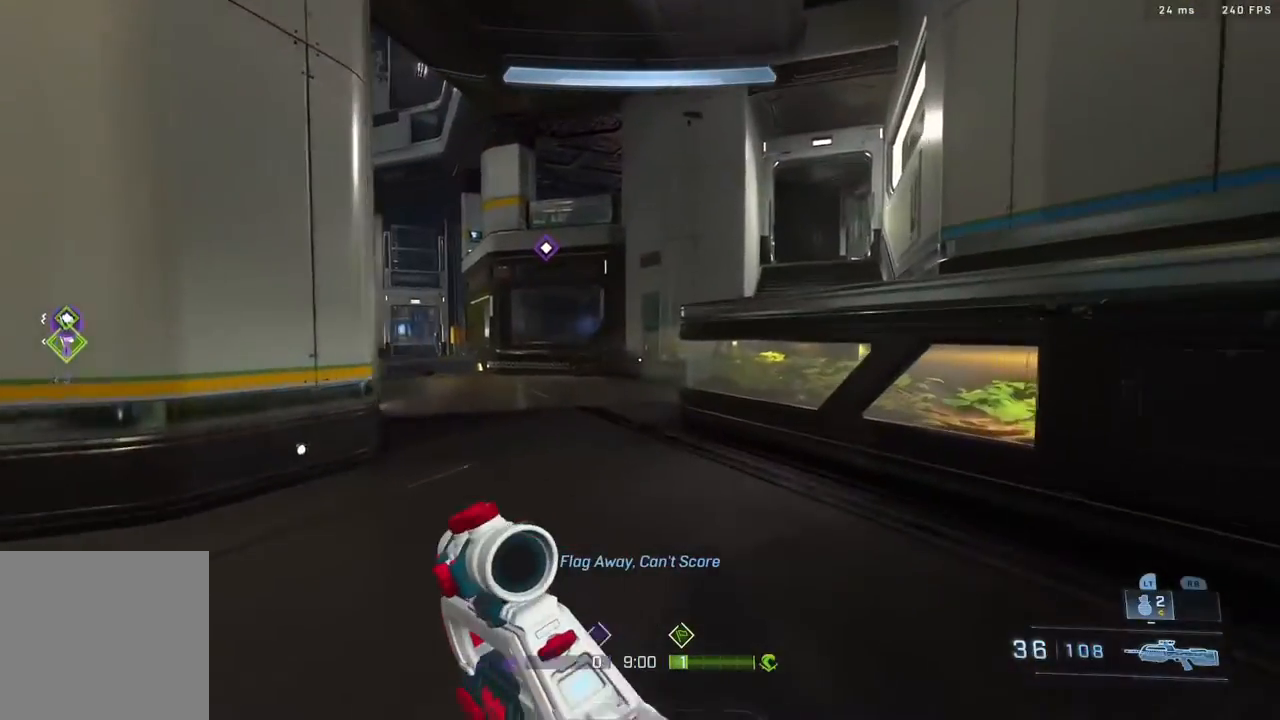
Gameplay with a controller (Xbox layout); each line is a JSON object with the inputs held at the frame after it (dt_ms = milliseconds from this image to that frame). "events" lists button and stick changes between this image and that frame as [ms after this image, input, new state], when the widget could be followed in between.
{"dt_ms": 500, "buttons": ["A"], "left_stick": "up", "right_stick": "center", "events": [[333, "A", "down"]]}
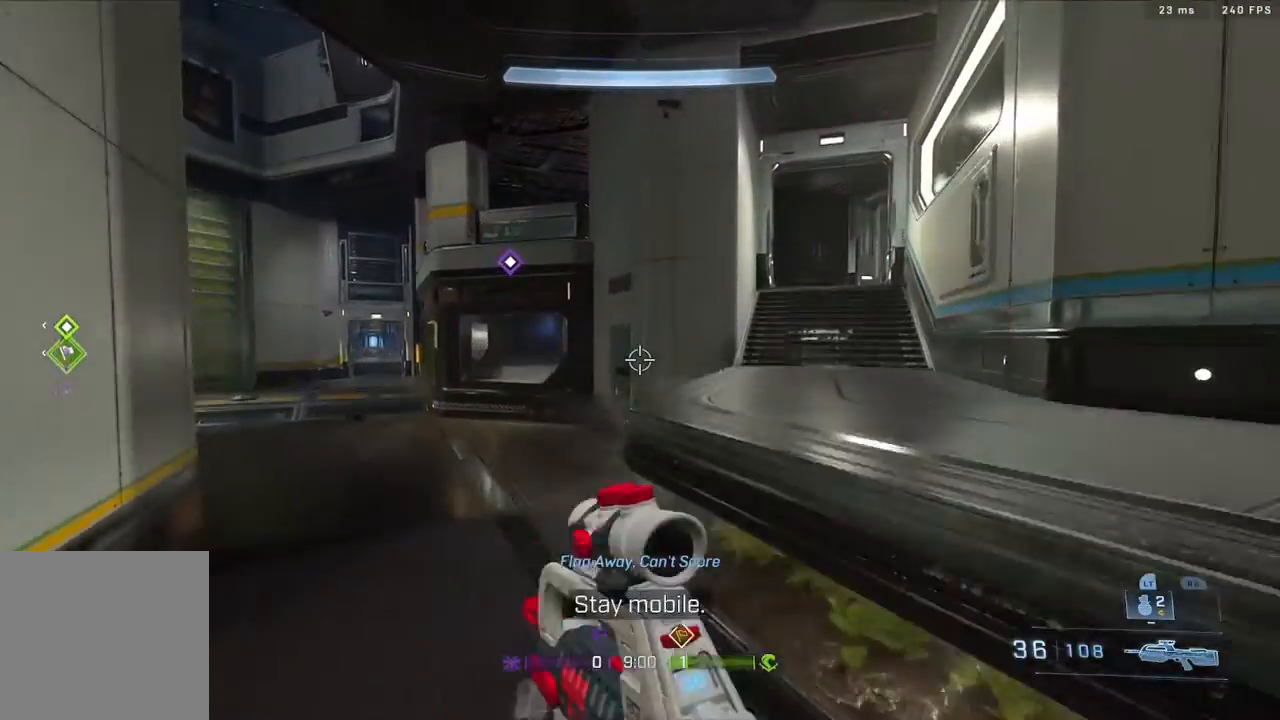
{"dt_ms": 500, "buttons": [], "left_stick": "up", "right_stick": "left", "events": [[83, "A", "up"], [83, "right_stick", "up-left"], [100, "left_stick", "up-right"], [333, "right_stick", "left"], [433, "left_stick", "up"]]}
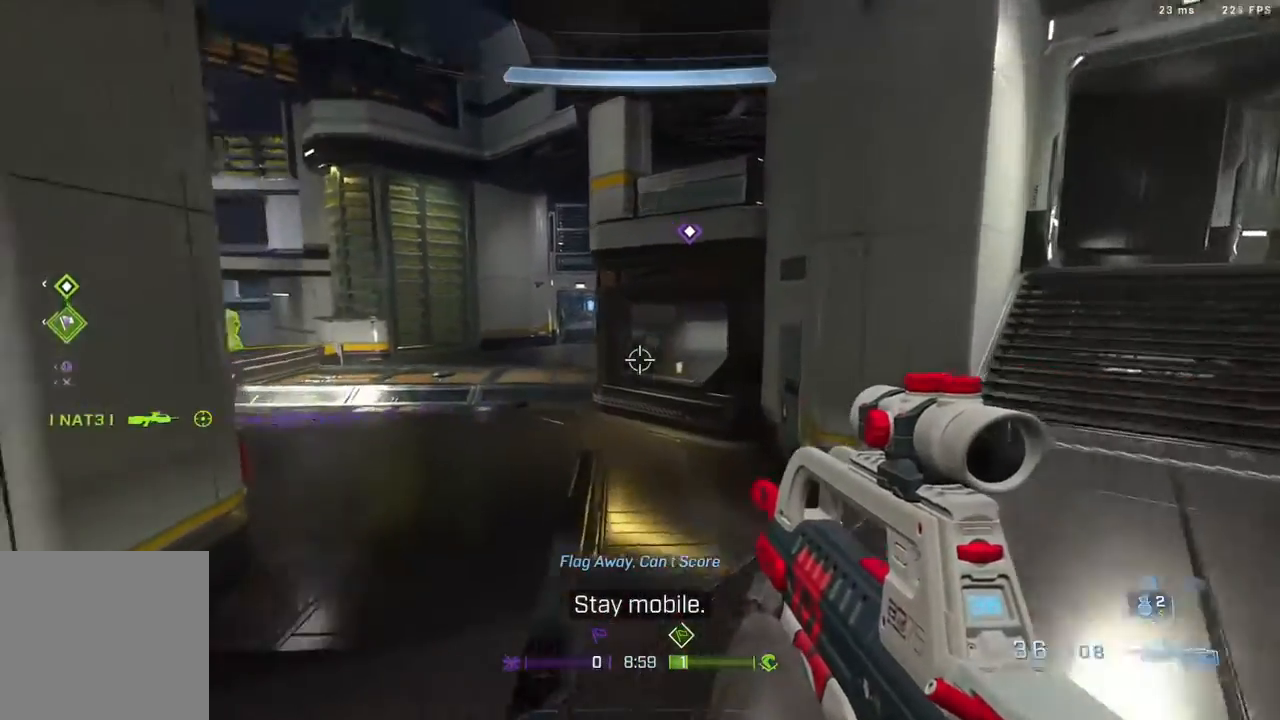
{"dt_ms": 500, "buttons": ["L3"], "left_stick": "up", "right_stick": "down-left", "events": [[67, "L3", "down"], [200, "right_stick", "center"], [333, "right_stick", "down-left"]]}
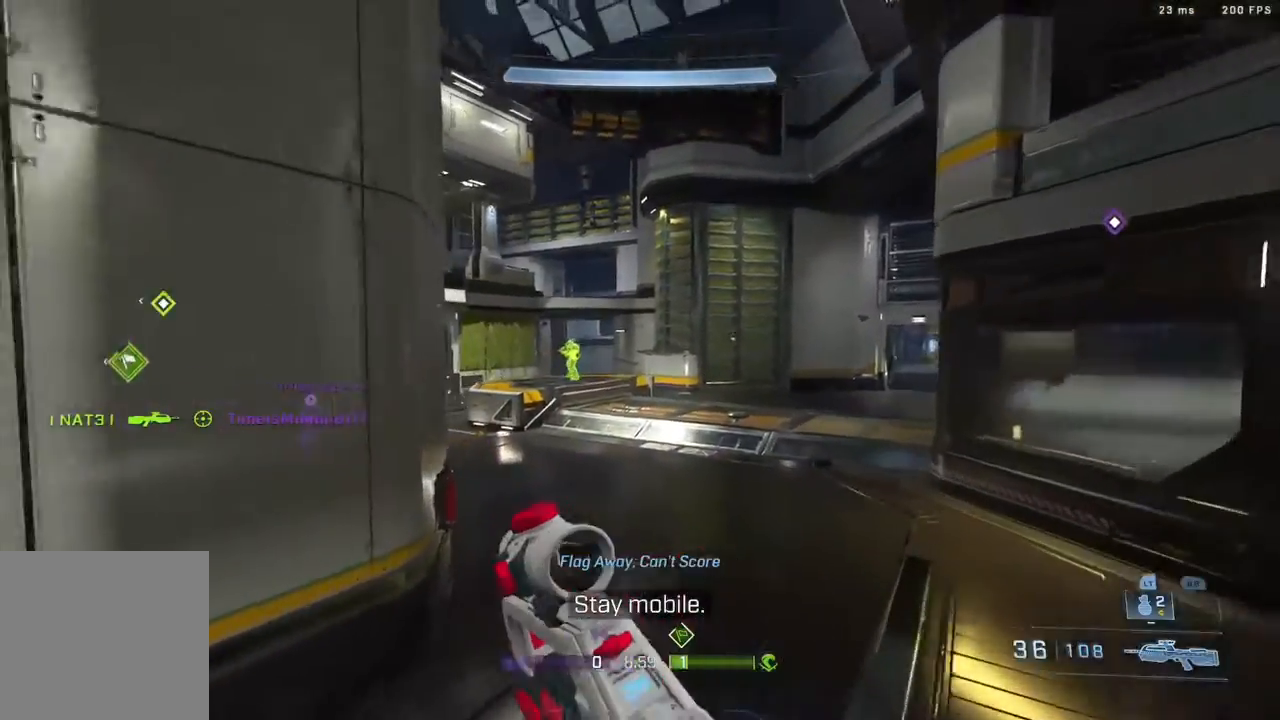
{"dt_ms": 500, "buttons": ["R2"], "left_stick": "up-right", "right_stick": "up-right", "events": [[33, "B", "down"], [33, "L3", "up"], [33, "right_stick", "center"], [183, "B", "up"], [217, "right_stick", "down-left"], [250, "left_stick", "left"], [283, "A", "down"], [317, "right_stick", "center"], [350, "R2", "down"], [383, "right_stick", "up-right"], [417, "left_stick", "center"], [450, "A", "up"], [483, "left_stick", "up-right"]]}
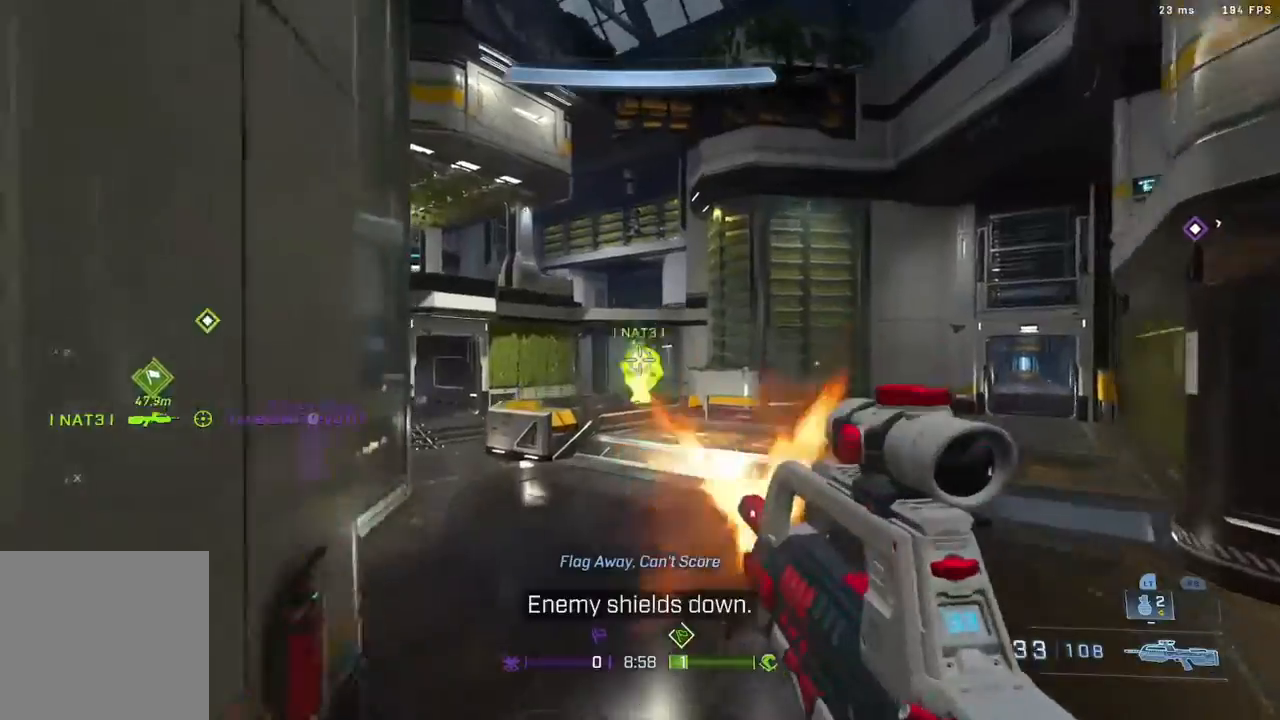
{"dt_ms": 500, "buttons": [], "left_stick": "up-right", "right_stick": "up", "events": [[17, "right_stick", "center"], [100, "right_stick", "up-left"], [167, "right_stick", "center"], [233, "R2", "up"], [383, "right_stick", "up"]]}
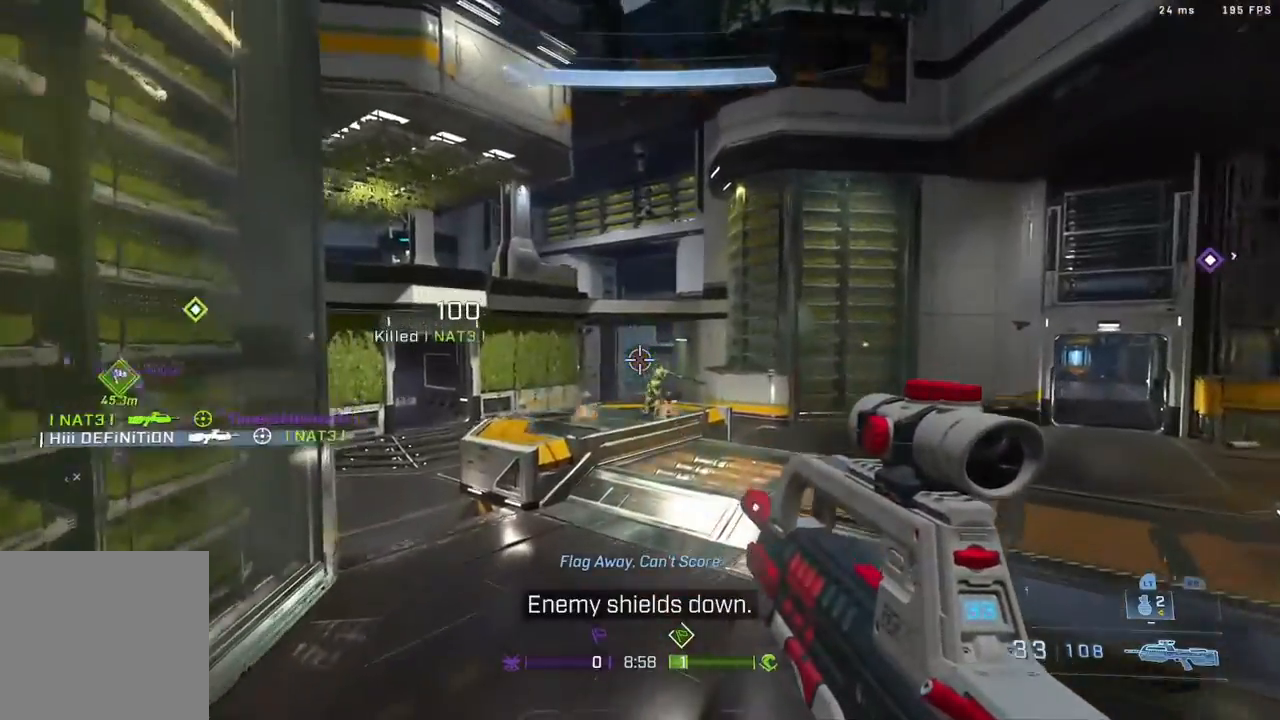
{"dt_ms": 500, "buttons": ["L3"], "left_stick": "up", "right_stick": "center", "events": [[50, "right_stick", "center"], [150, "L3", "down"], [150, "left_stick", "up"], [283, "right_stick", "left"], [483, "right_stick", "center"]]}
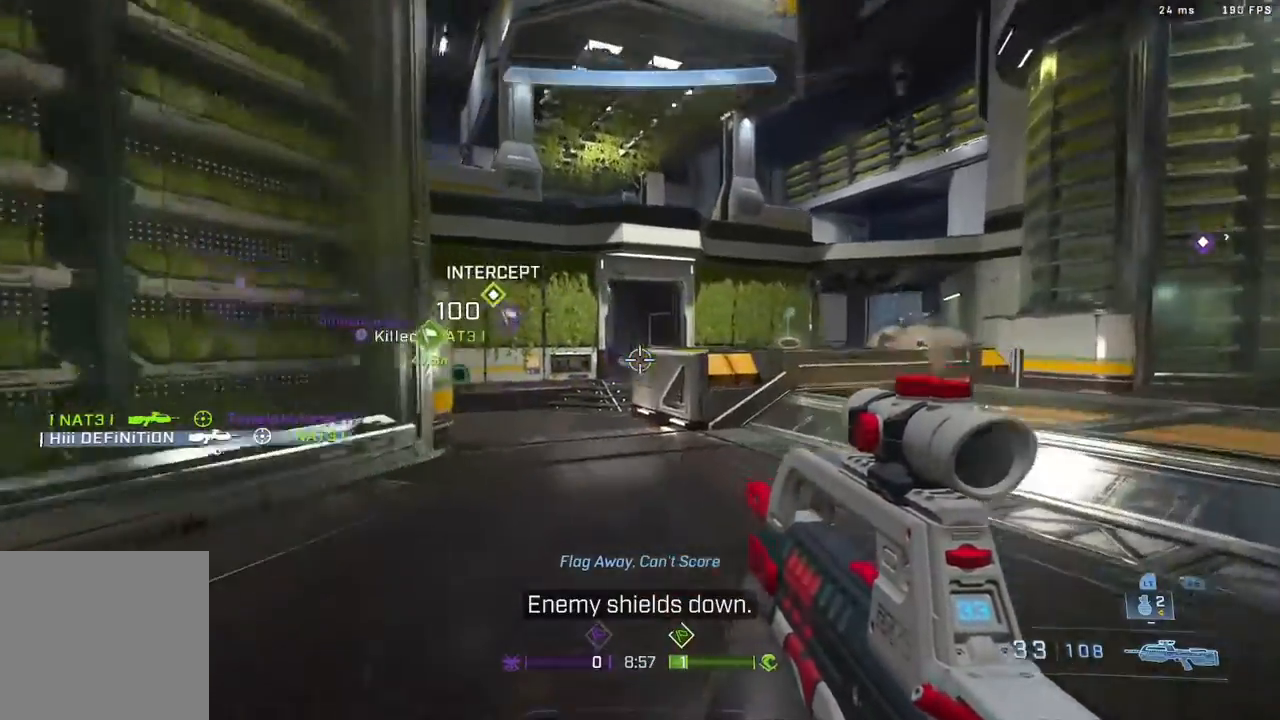
{"dt_ms": 500, "buttons": [], "left_stick": "up", "right_stick": "center", "events": [[150, "B", "down"], [150, "right_stick", "left"], [233, "L3", "up"], [367, "B", "up"], [367, "right_stick", "center"]]}
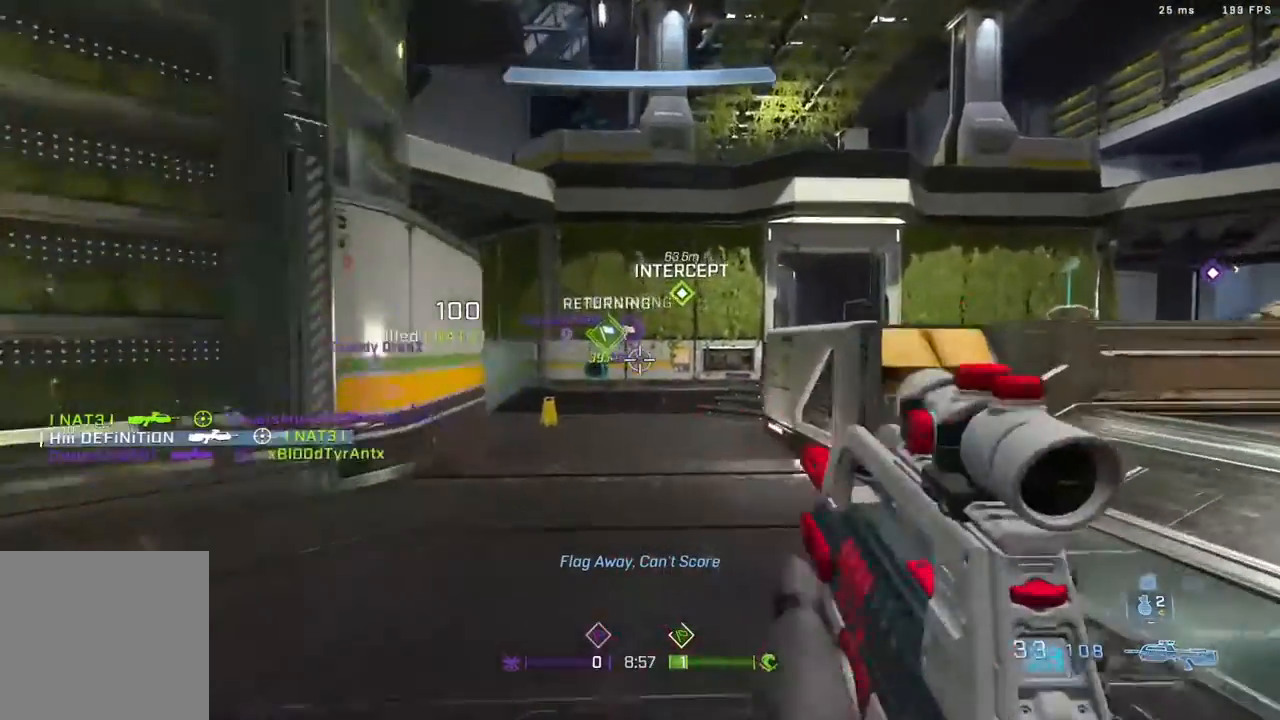
{"dt_ms": 500, "buttons": [], "left_stick": "up-right", "right_stick": "up-right", "events": [[167, "A", "down"], [283, "left_stick", "up-right"], [333, "A", "up"], [333, "right_stick", "up-right"]]}
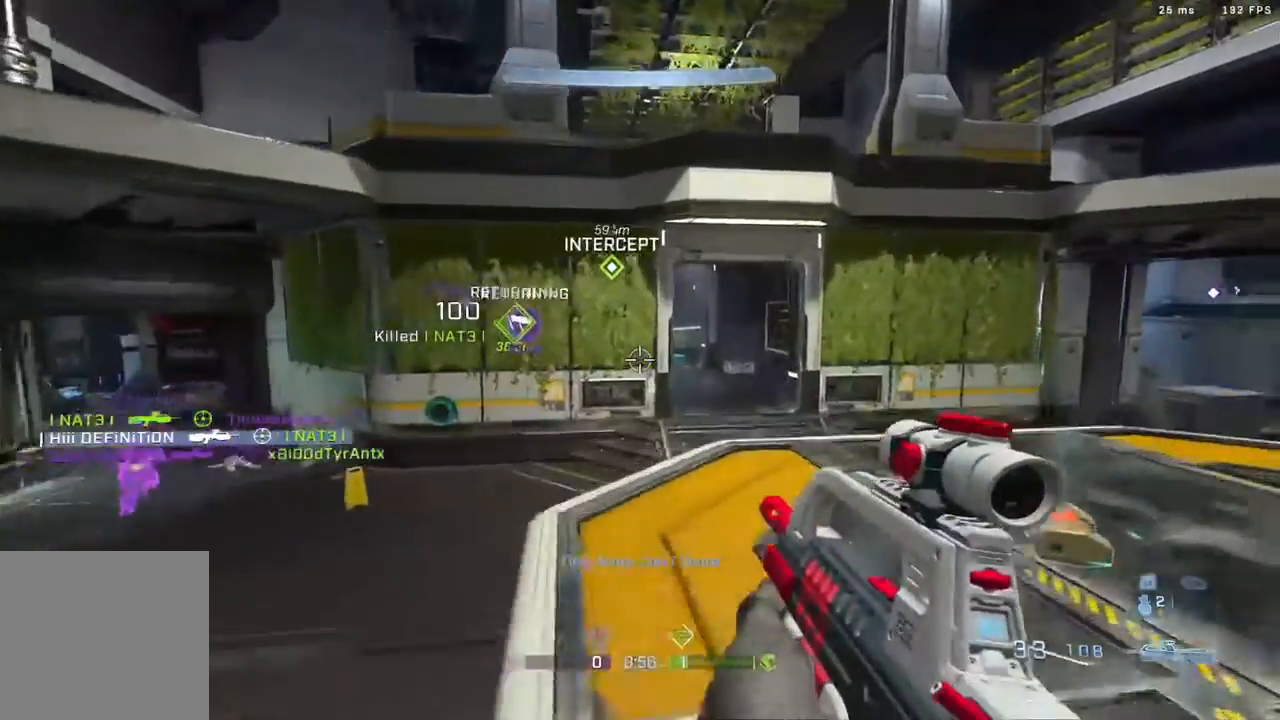
{"dt_ms": 500, "buttons": ["L3"], "left_stick": "up", "right_stick": "up-right", "events": [[100, "right_stick", "down"], [250, "L3", "down"], [250, "left_stick", "up"], [250, "right_stick", "center"], [333, "right_stick", "up-right"]]}
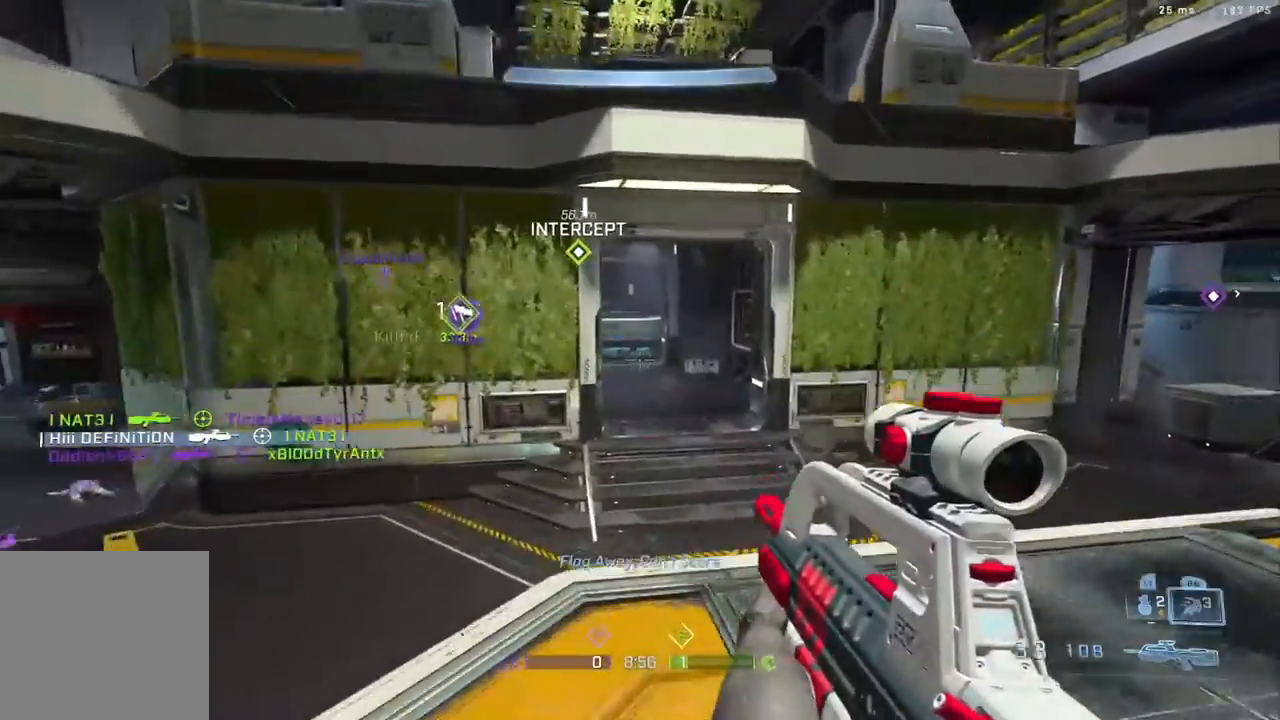
{"dt_ms": 500, "buttons": ["L3"], "left_stick": "up", "right_stick": "center", "events": [[67, "right_stick", "center"]]}
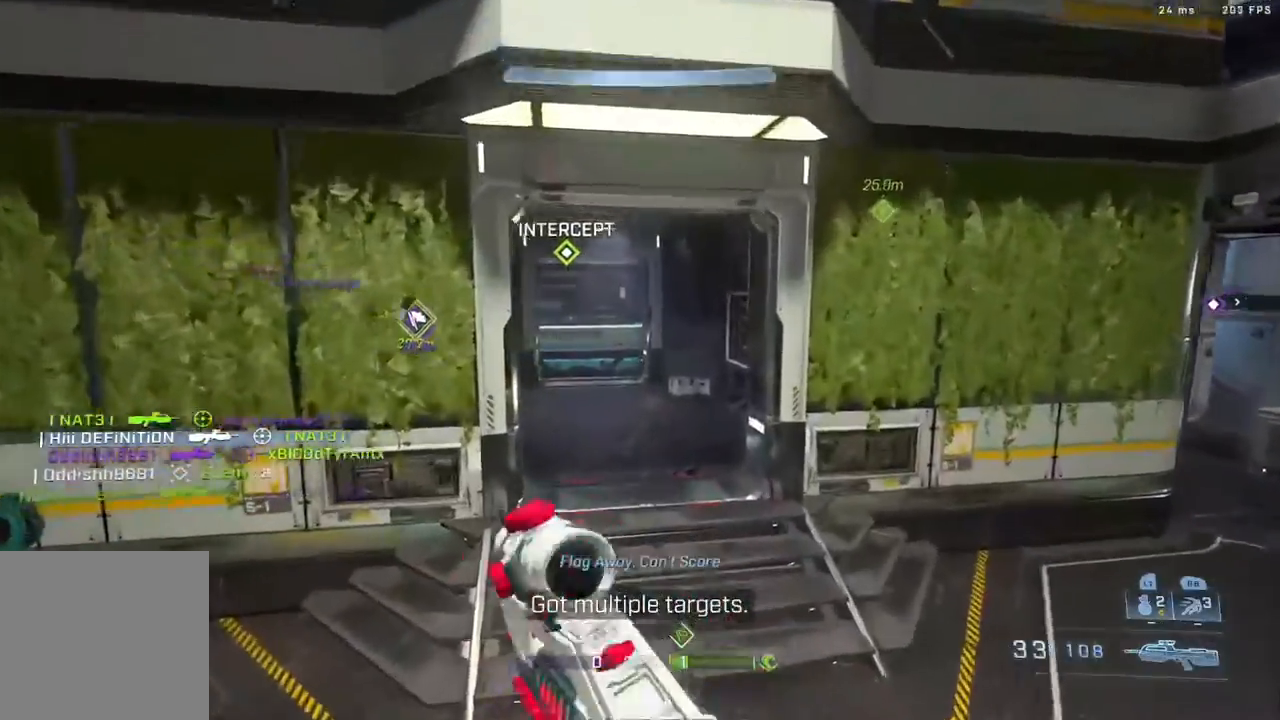
{"dt_ms": 500, "buttons": ["B", "L3"], "left_stick": "up", "right_stick": "center", "events": [[167, "right_stick", "down-left"], [300, "right_stick", "center"], [433, "B", "down"]]}
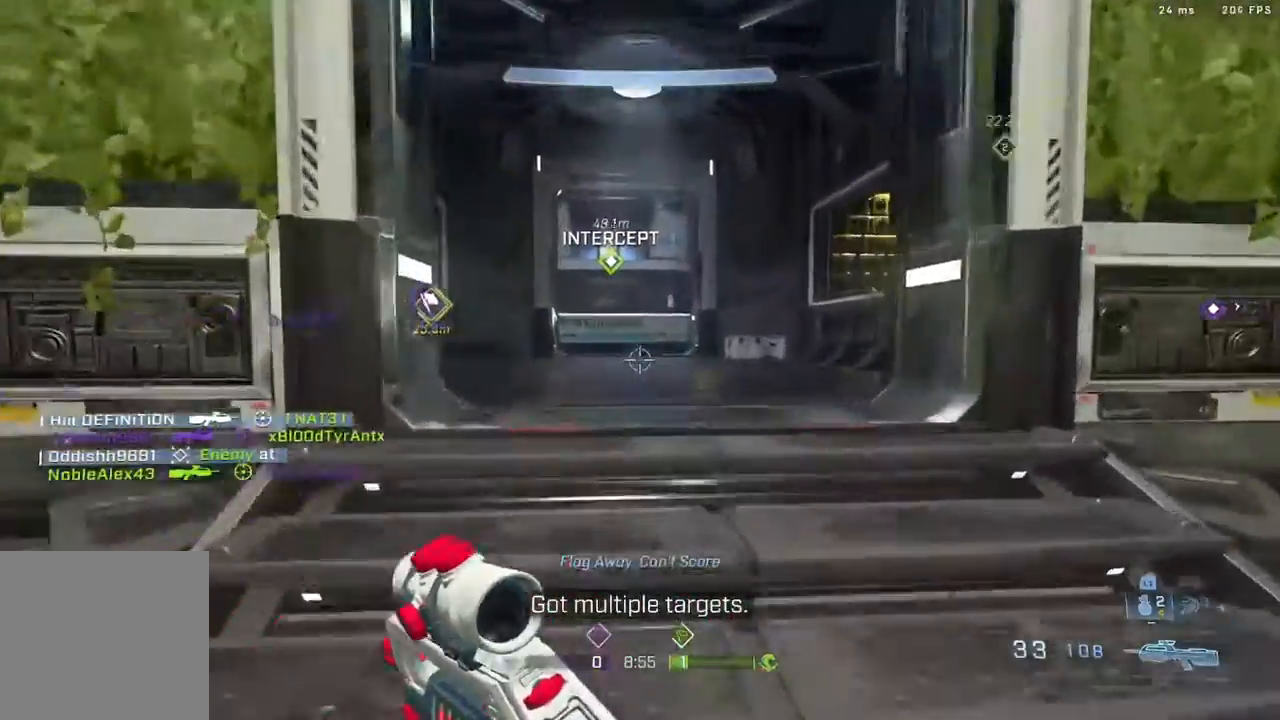
{"dt_ms": 500, "buttons": ["A"], "left_stick": "up", "right_stick": "up-left", "events": [[167, "B", "up"], [167, "L3", "up"], [167, "right_stick", "left"], [317, "right_stick", "center"], [433, "A", "down"], [450, "right_stick", "left"], [500, "right_stick", "up-left"]]}
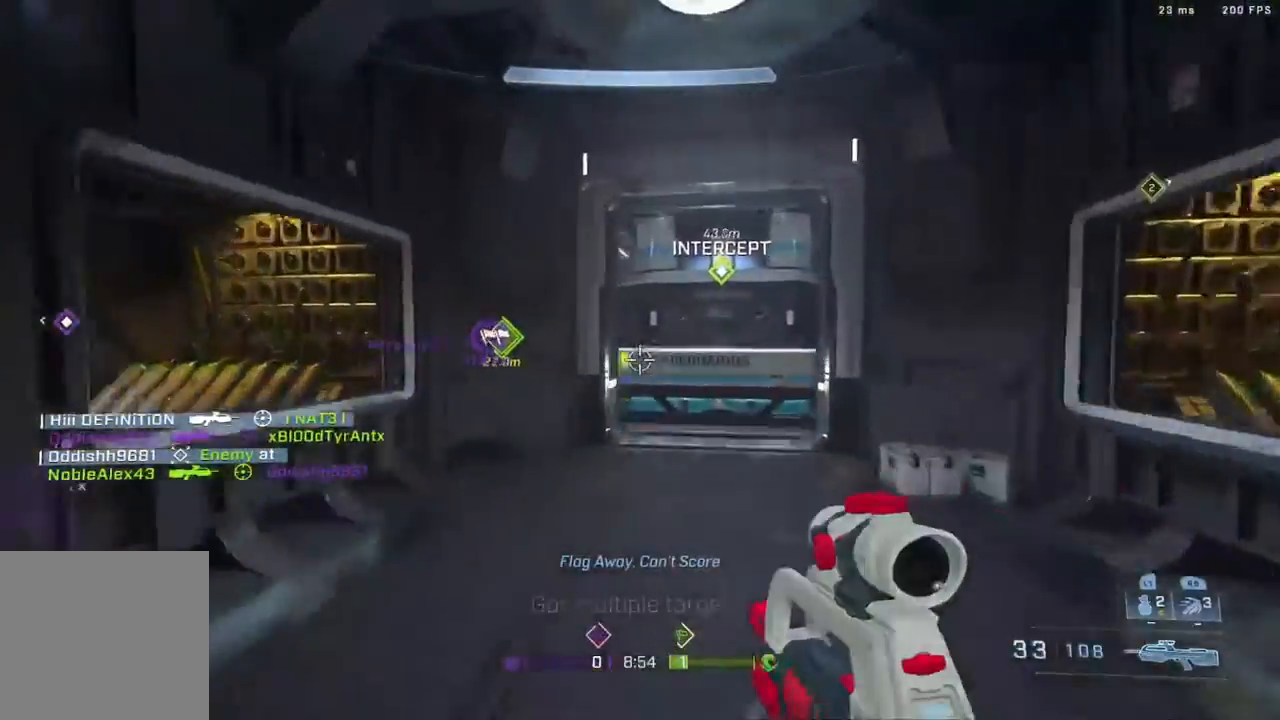
{"dt_ms": 500, "buttons": [], "left_stick": "up-right", "right_stick": "center", "events": [[100, "A", "up"], [117, "right_stick", "center"], [167, "left_stick", "up-right"], [350, "right_stick", "left"], [450, "right_stick", "center"]]}
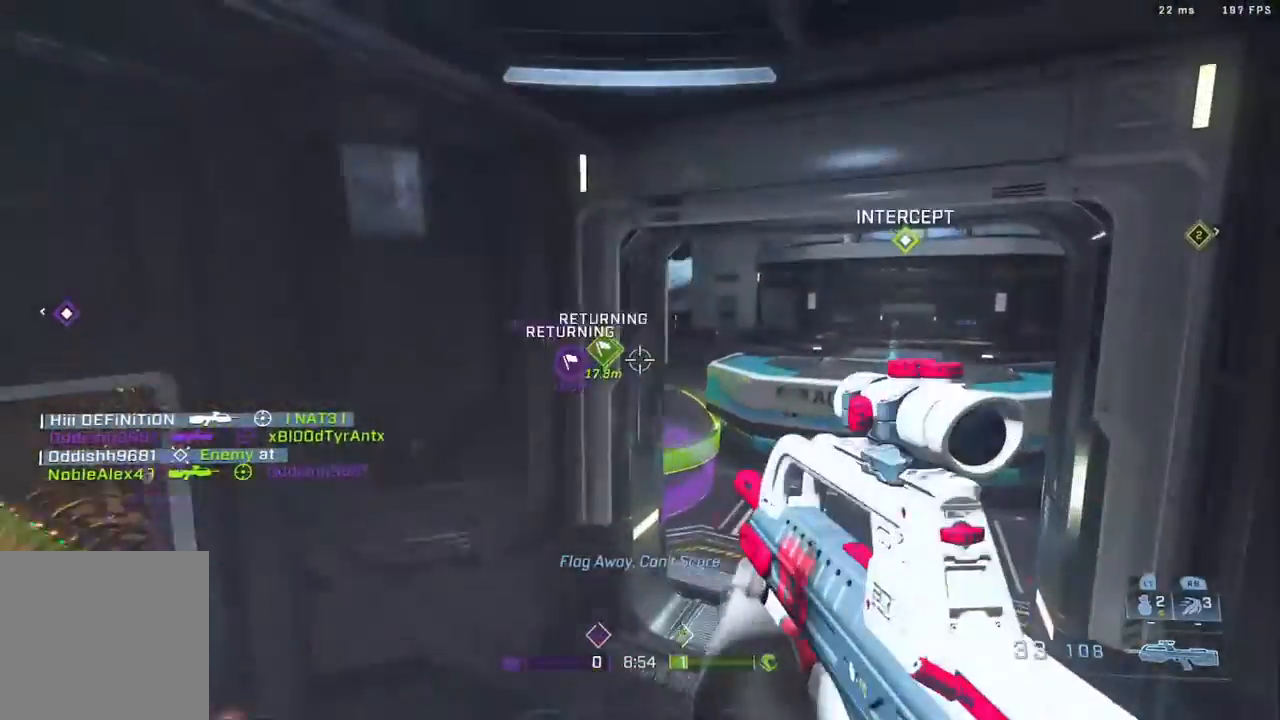
{"dt_ms": 500, "buttons": [], "left_stick": "up-right", "right_stick": "left", "events": [[233, "right_stick", "left"]]}
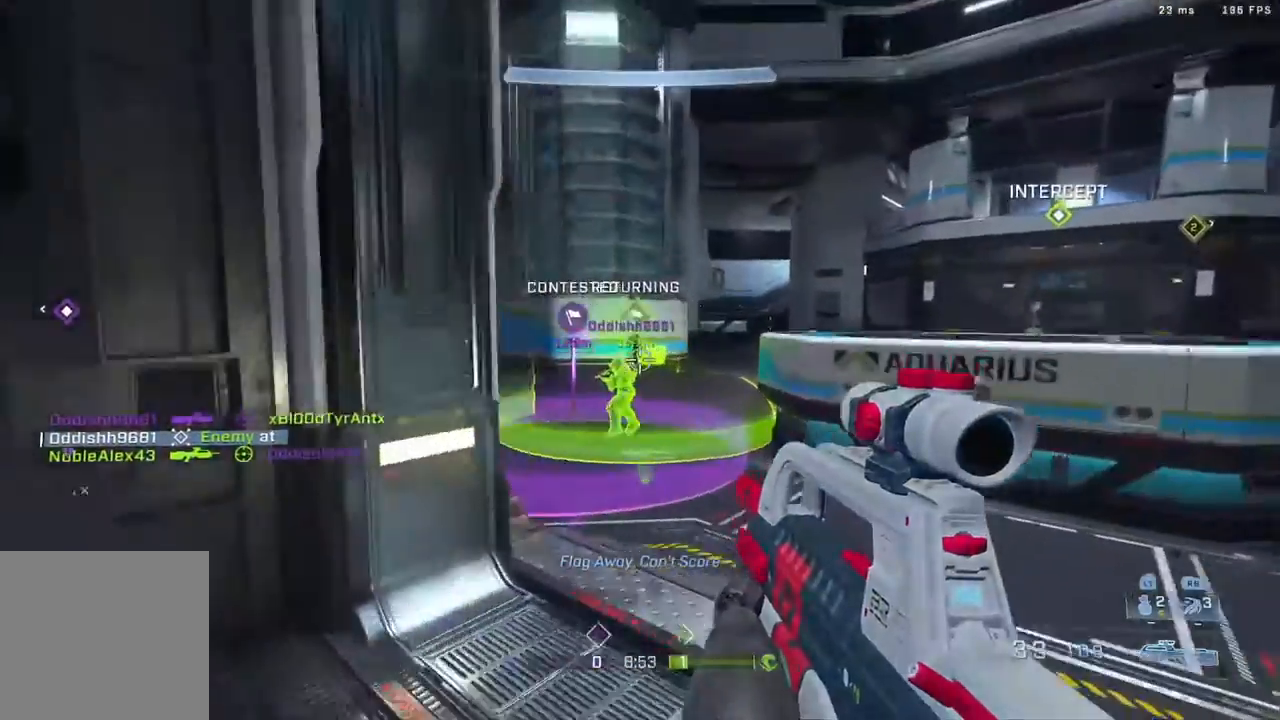
{"dt_ms": 500, "buttons": [], "left_stick": "down-left", "right_stick": "right", "events": [[50, "R2", "down"], [167, "left_stick", "center"], [233, "right_stick", "center"], [267, "R2", "up"], [300, "left_stick", "down-left"], [500, "right_stick", "right"]]}
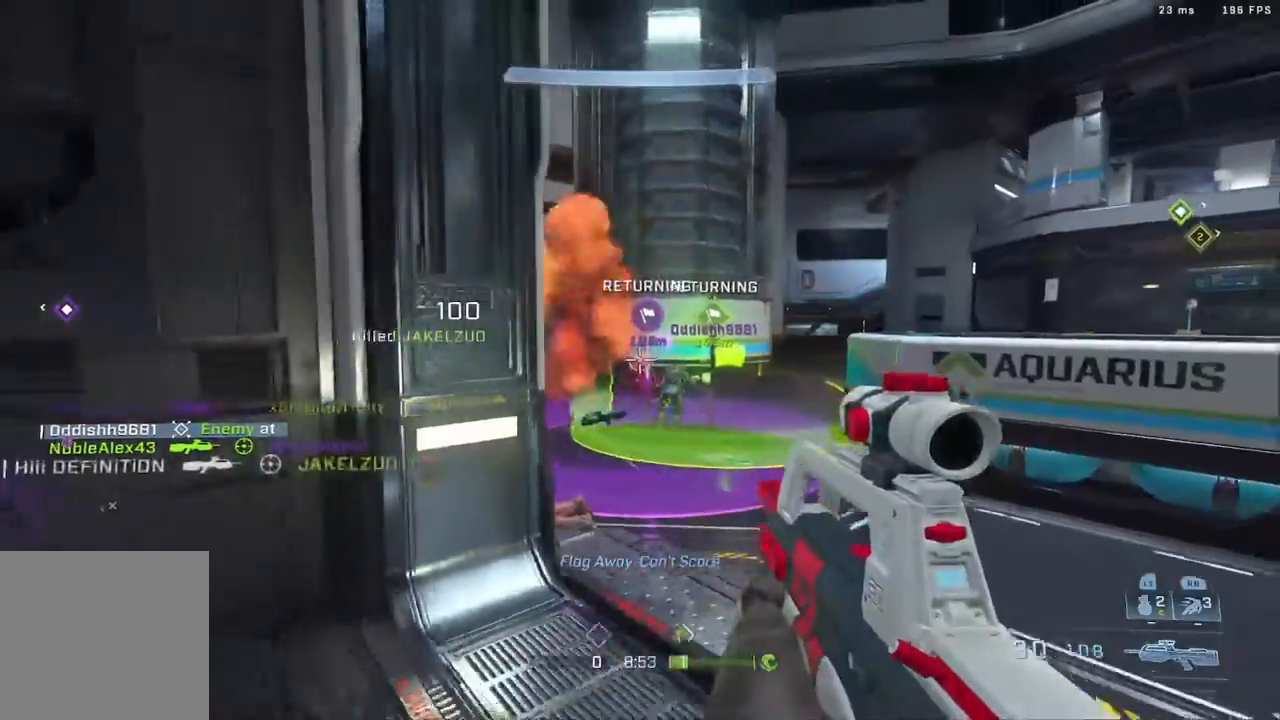
{"dt_ms": 500, "buttons": [], "left_stick": "center", "right_stick": "down-right", "events": [[167, "right_stick", "down-right"], [233, "left_stick", "down"], [467, "left_stick", "center"]]}
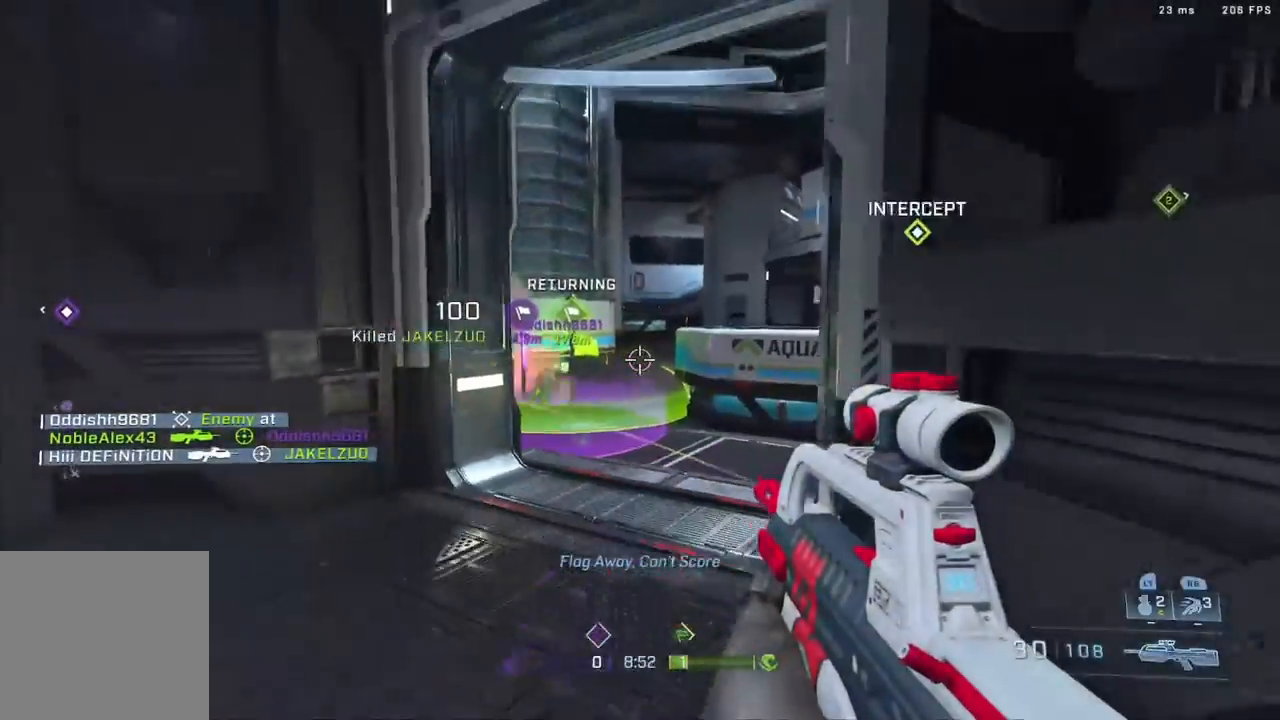
{"dt_ms": 500, "buttons": ["L3"], "left_stick": "up", "right_stick": "right", "events": [[267, "left_stick", "up-left"], [283, "right_stick", "right"], [367, "left_stick", "up"], [467, "L3", "down"]]}
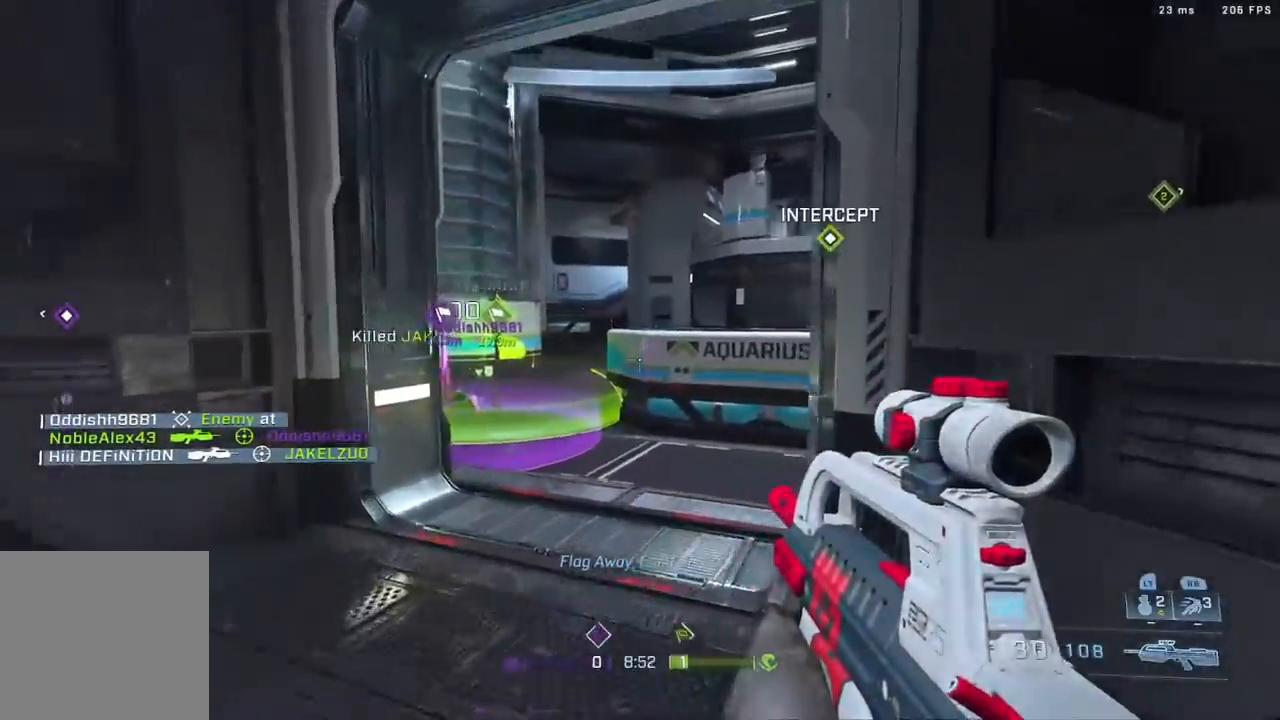
{"dt_ms": 500, "buttons": [], "left_stick": "down", "right_stick": "down-left"}
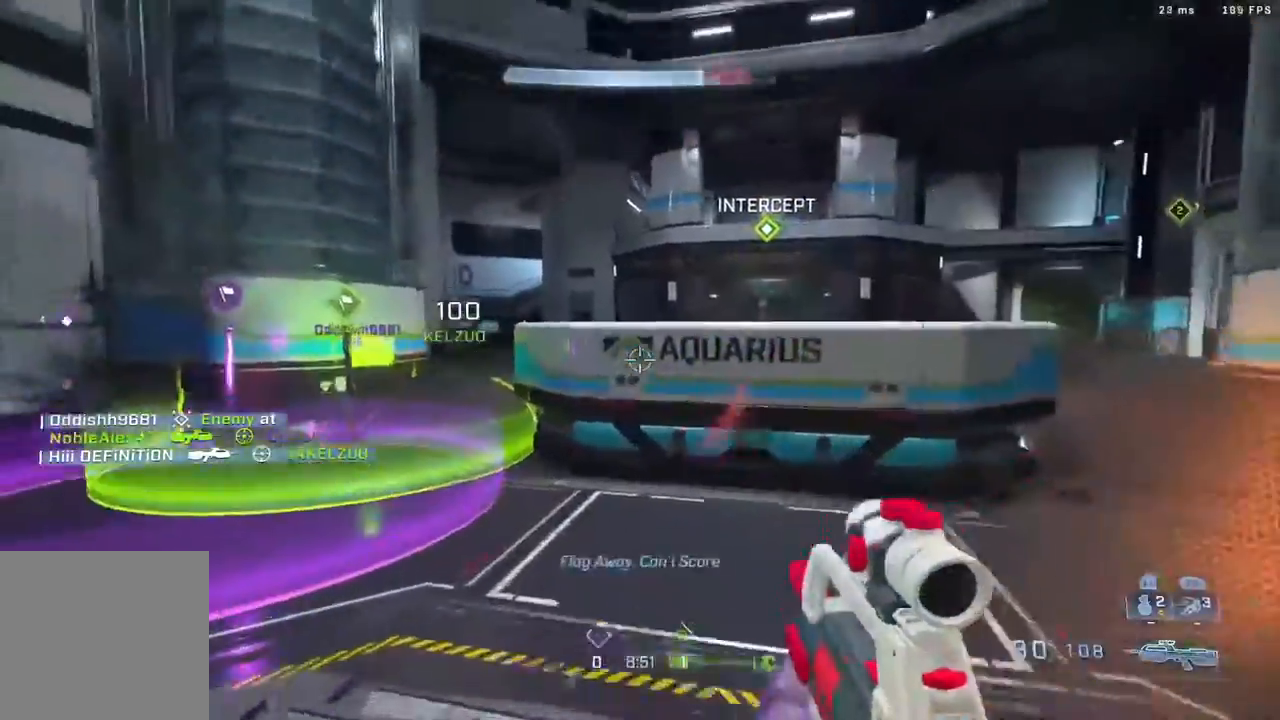
{"dt_ms": 500, "buttons": [], "left_stick": "down-right", "right_stick": "right", "events": [[100, "right_stick", "down-right"], [167, "right_stick", "right"], [250, "left_stick", "down-right"]]}
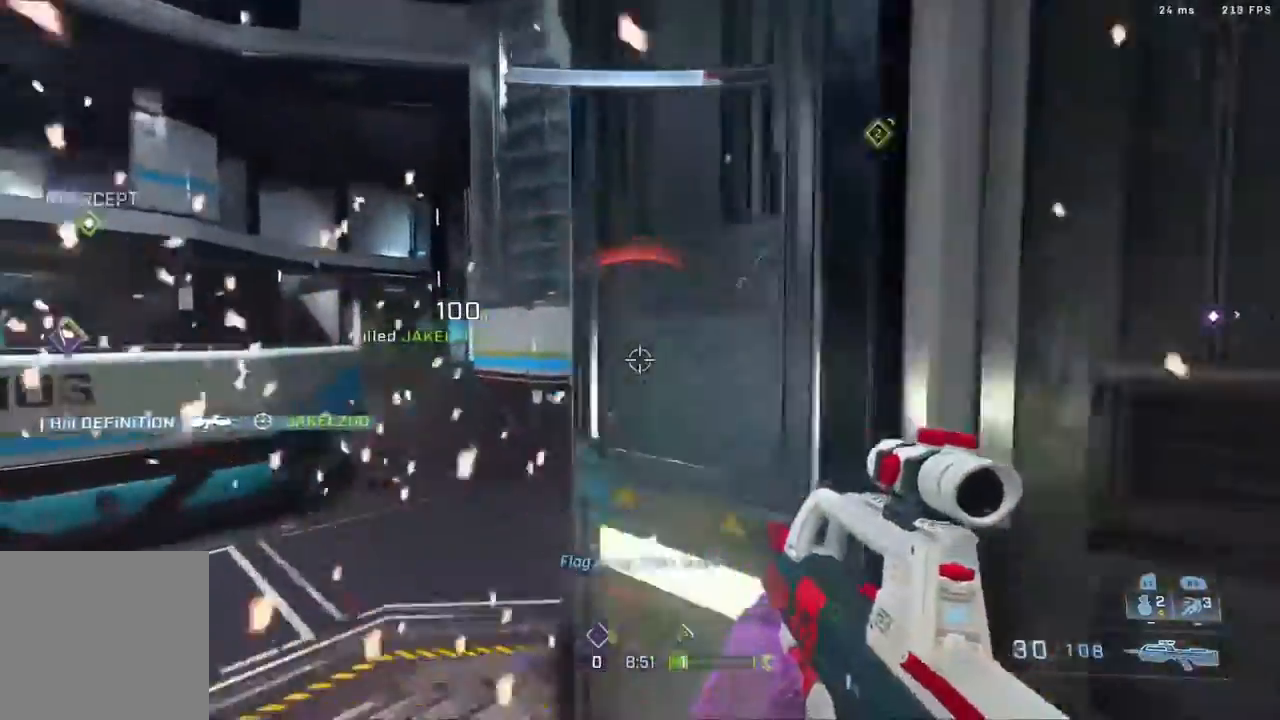
{"dt_ms": 500, "buttons": [], "left_stick": "down-right", "right_stick": "left", "events": [[17, "right_stick", "up-left"], [33, "L1", "down"], [67, "L3", "down"], [150, "right_stick", "left"], [167, "L3", "up"], [200, "L1", "up"], [367, "right_stick", "up"], [467, "right_stick", "left"]]}
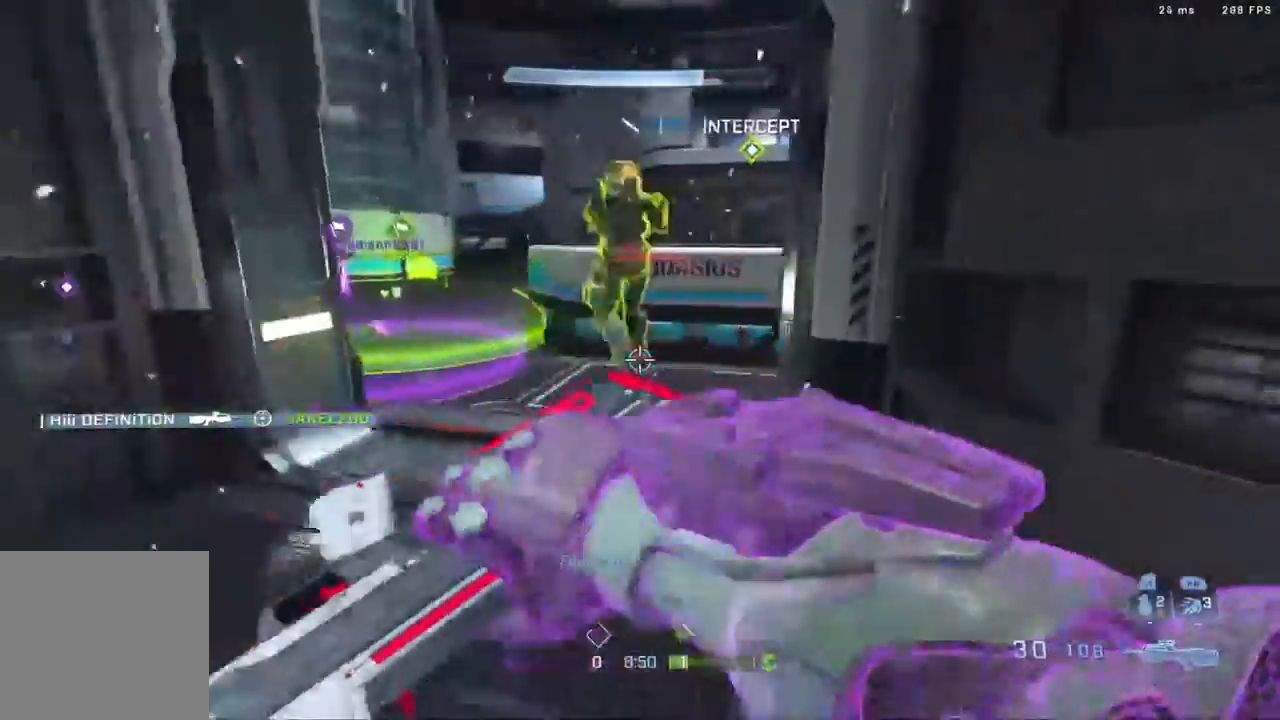
{"dt_ms": 500, "buttons": [], "left_stick": "up-left", "right_stick": "center", "events": [[100, "left_stick", "down"], [117, "right_stick", "down"], [183, "R2", "down"], [317, "right_stick", "down-right"], [333, "left_stick", "up-left"], [400, "R2", "up"], [450, "right_stick", "center"]]}
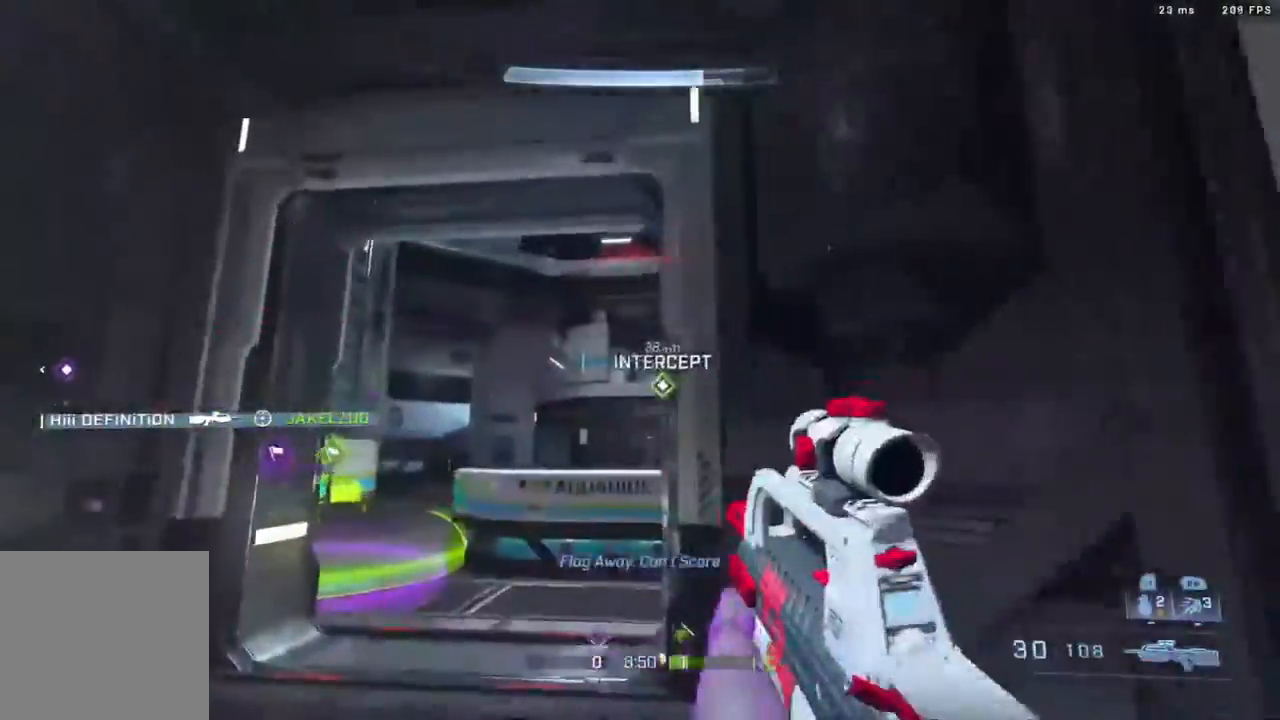
{"dt_ms": 1000, "buttons": [], "left_stick": "down-left", "right_stick": "up-right"}
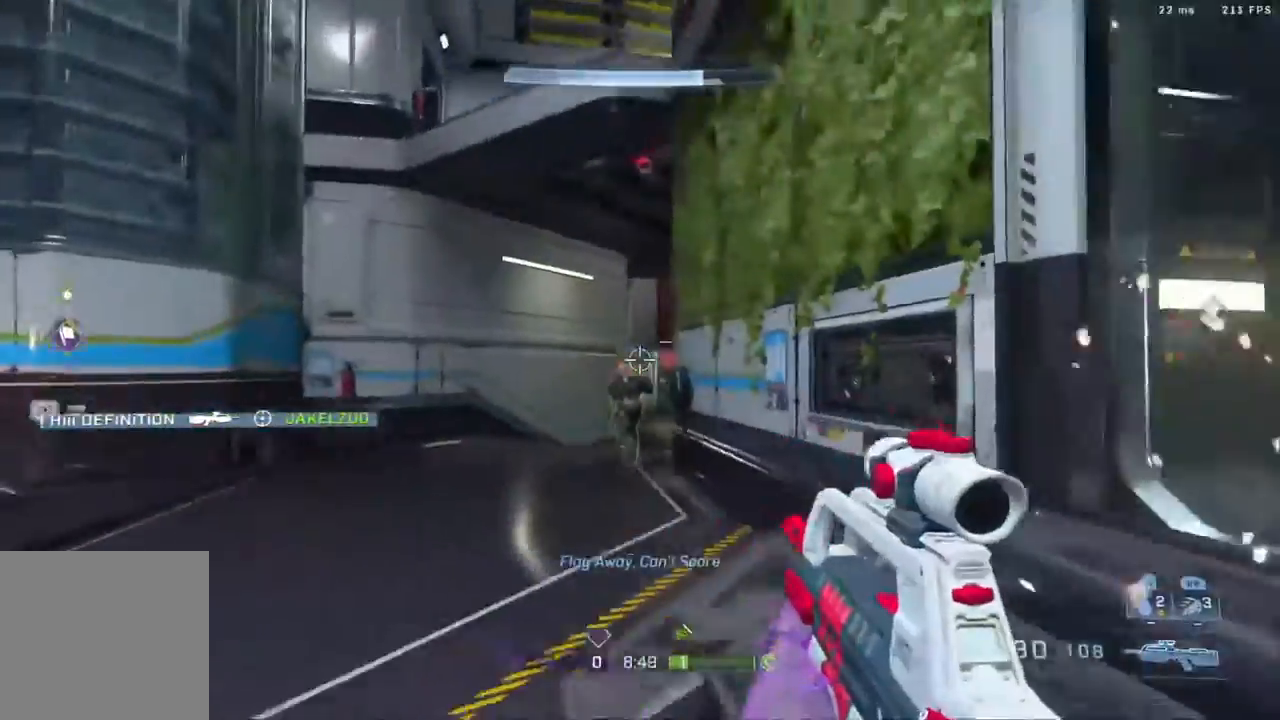
{"dt_ms": 500, "buttons": ["R2"], "left_stick": "down-left", "right_stick": "up-right", "events": [[33, "B", "down"], [33, "R2", "down"], [33, "right_stick", "up"], [183, "right_stick", "center"], [217, "B", "up"], [217, "R2", "up"], [367, "R2", "down"], [433, "right_stick", "up-right"]]}
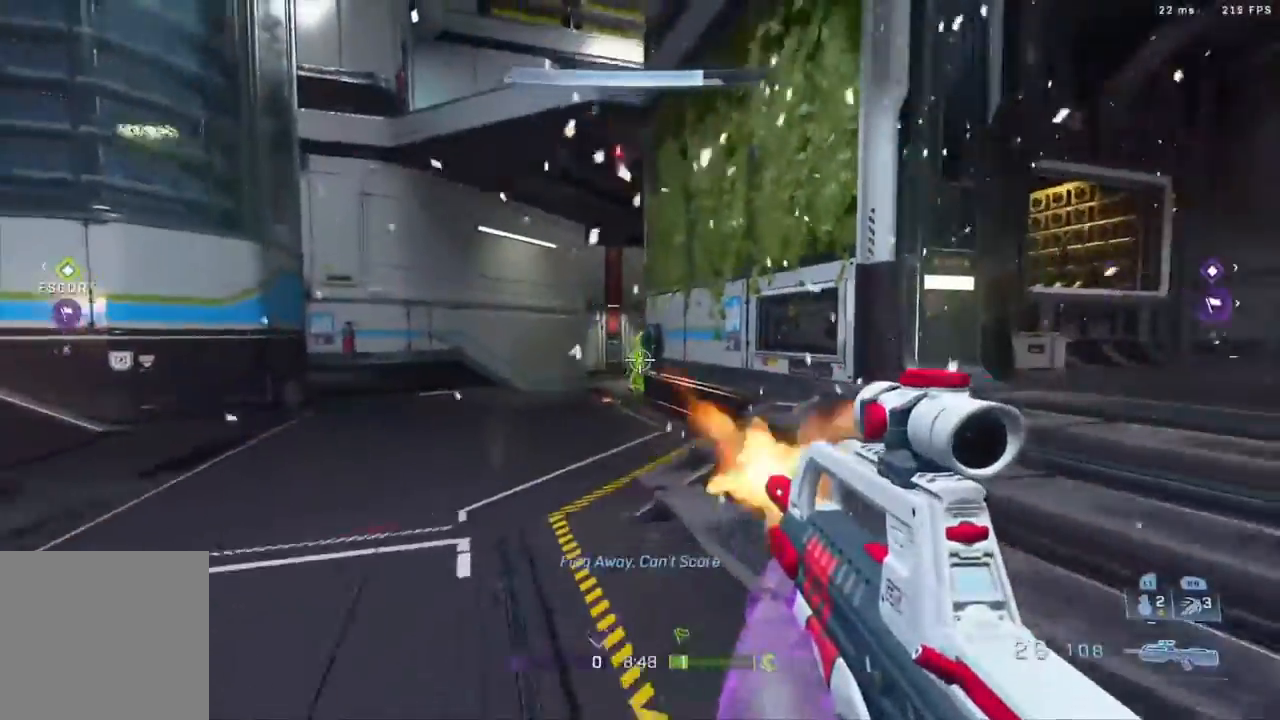
{"dt_ms": 500, "buttons": [], "left_stick": "down-left", "right_stick": "left", "events": [[17, "right_stick", "center"], [33, "R2", "up"], [83, "R2", "down"], [133, "right_stick", "down"], [267, "R2", "up"], [283, "right_stick", "up-right"], [350, "R2", "down"], [450, "R2", "up"], [450, "right_stick", "up-left"], [500, "right_stick", "left"]]}
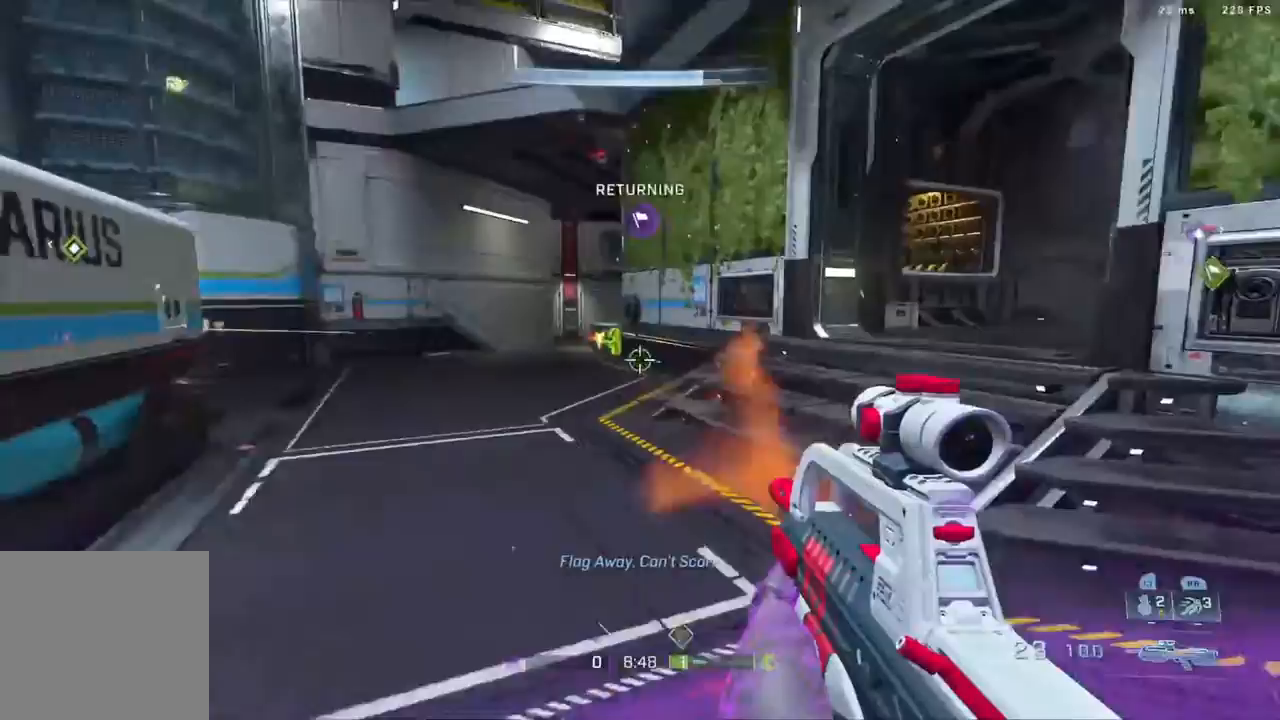
{"dt_ms": 500, "buttons": ["R2"], "left_stick": "down-left", "right_stick": "right"}
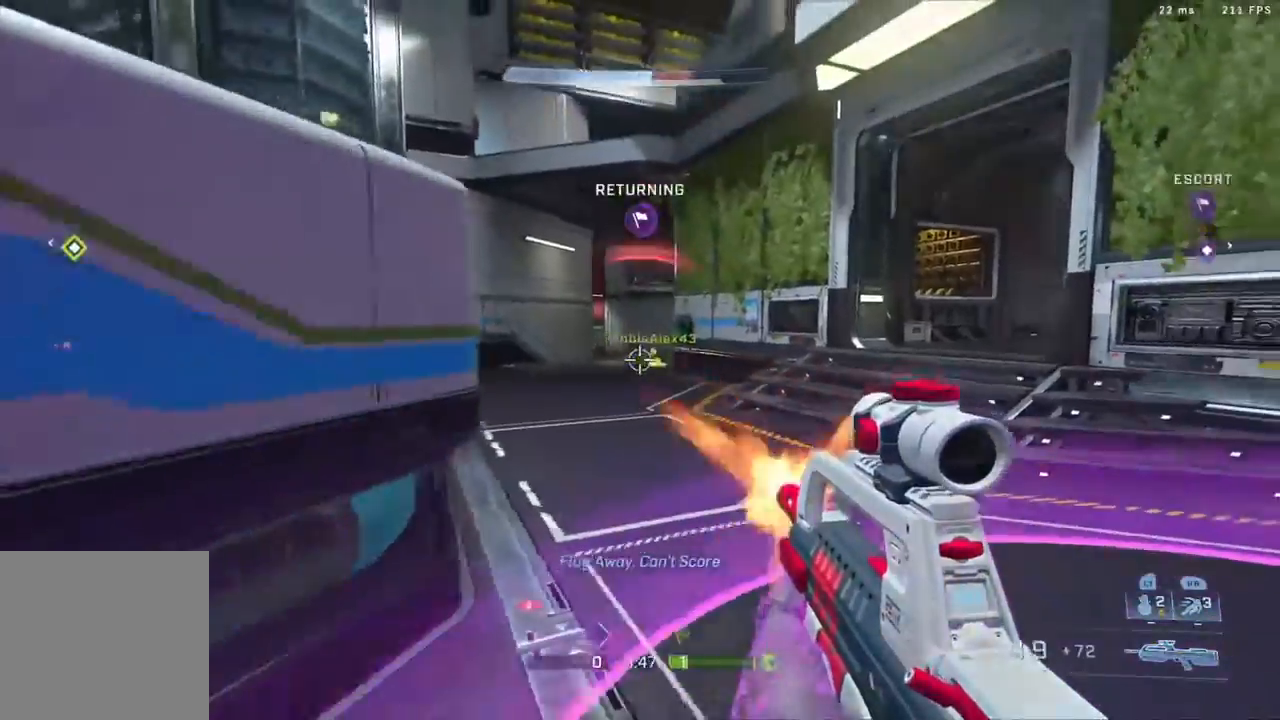
{"dt_ms": 500, "buttons": [], "left_stick": "up-left", "right_stick": "center", "events": [[50, "left_stick", "left"], [133, "R2", "up"], [183, "A", "down"], [183, "left_stick", "up-left"], [183, "right_stick", "up-right"], [267, "R2", "down"], [367, "A", "up"], [433, "right_stick", "center"], [483, "R2", "up"]]}
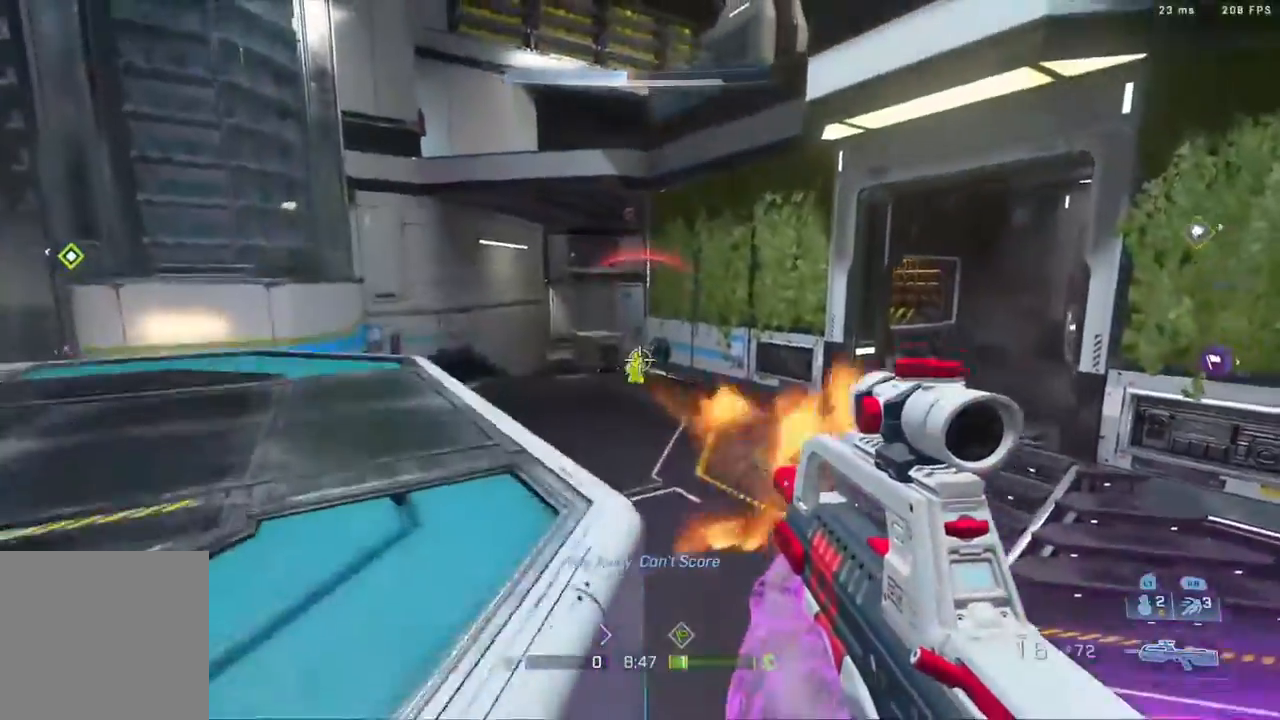
{"dt_ms": 500, "buttons": ["R2"], "left_stick": "up-left", "right_stick": "right", "events": [[33, "R2", "down"], [200, "R2", "up"], [217, "right_stick", "left"], [283, "R2", "down"], [333, "right_stick", "center"], [433, "right_stick", "right"]]}
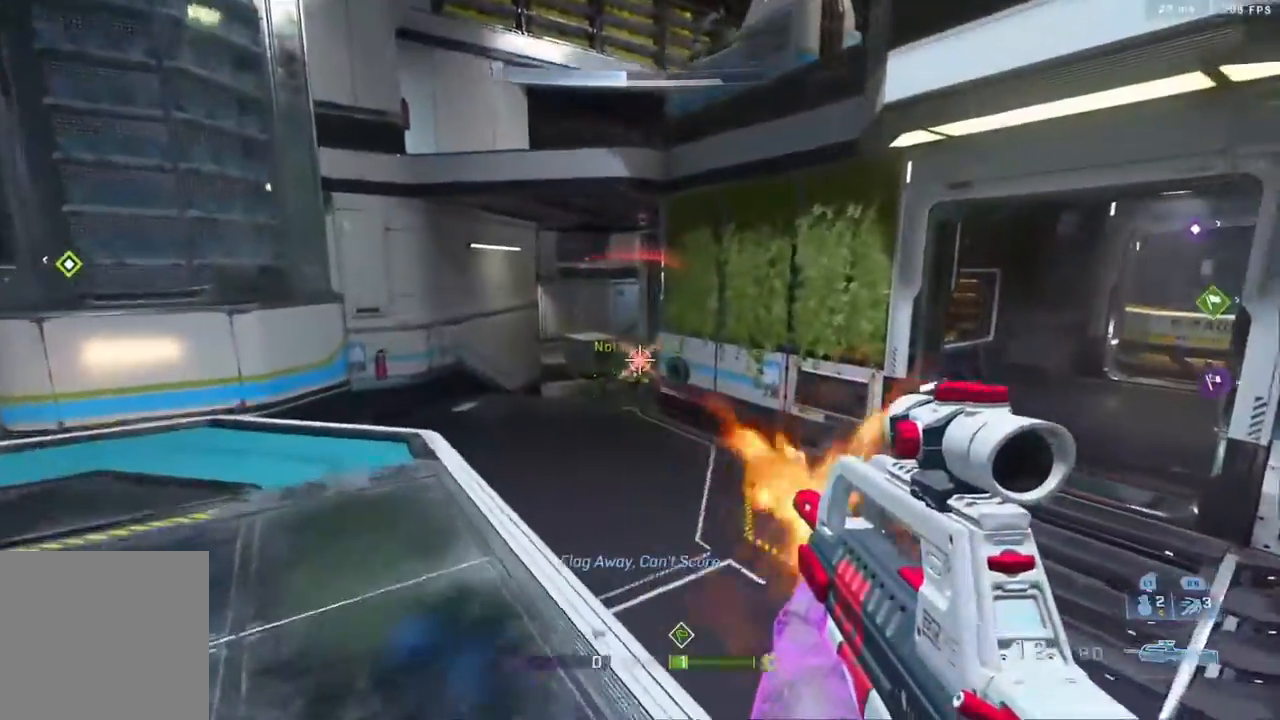
{"dt_ms": 500, "buttons": ["L3"], "left_stick": "up-right", "right_stick": "right", "events": [[133, "R2", "up"], [150, "right_stick", "center"], [267, "left_stick", "up"], [300, "right_stick", "right"], [367, "L3", "down"], [367, "left_stick", "up-right"]]}
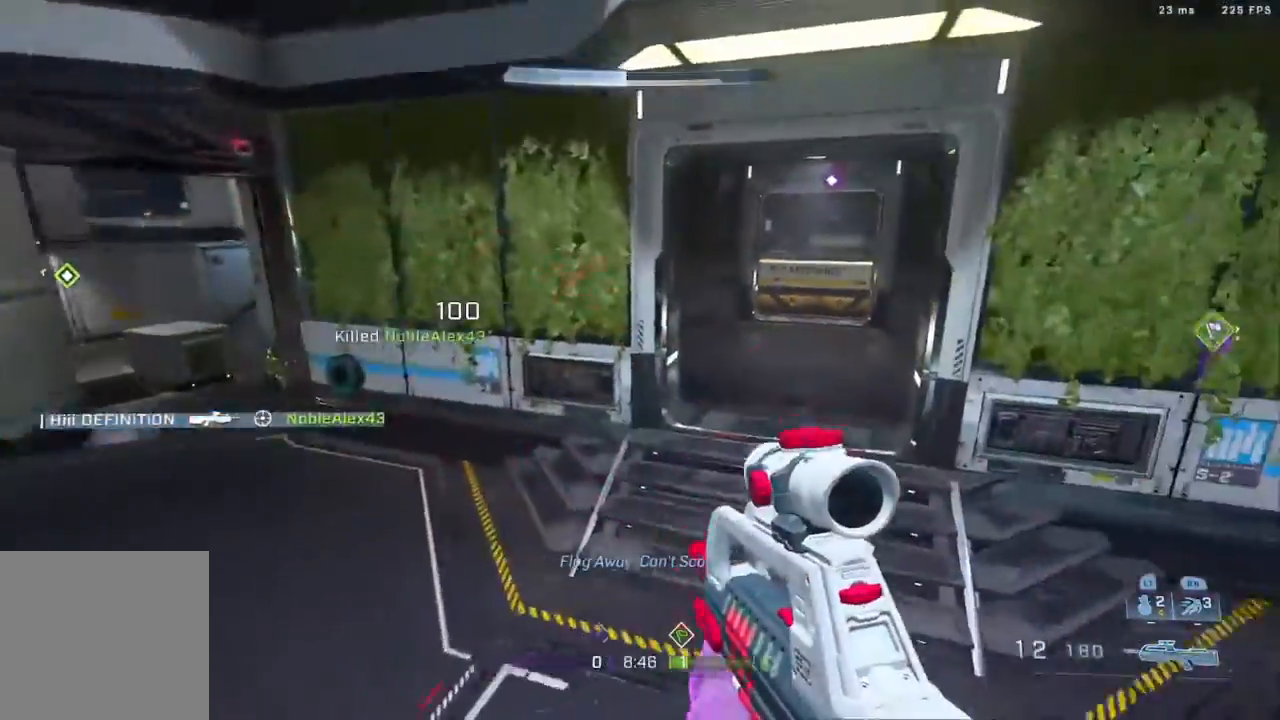
{"dt_ms": 500, "buttons": [], "left_stick": "right", "right_stick": "right", "events": [[117, "left_stick", "up"], [117, "right_stick", "down-right"], [383, "right_stick", "right"], [433, "L3", "up"], [483, "left_stick", "right"]]}